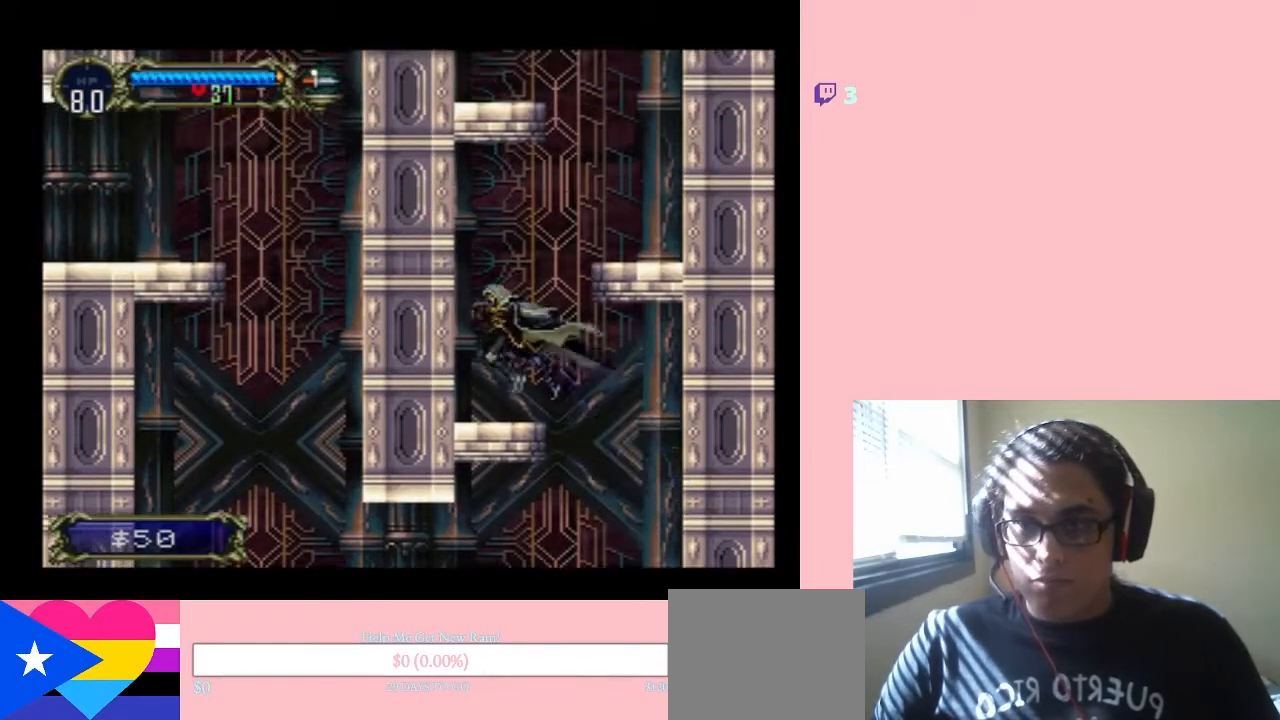
Gameplay with a controller (Nintendo layout); each line is a JSON object with the inputs held at the frame after it. "events" lists button and stick changes between this image and that frame as [ms after this image, input, new state], when the widget could be followed in between. Not read: L3 R3.
{"buttons": ["B", "DPAD_RIGHT"], "left_stick": "center", "right_stick": "center", "events": [[150, "DPAD_LEFT", "up"], [150, "DPAD_RIGHT", "down"], [200, "B", "down"]]}
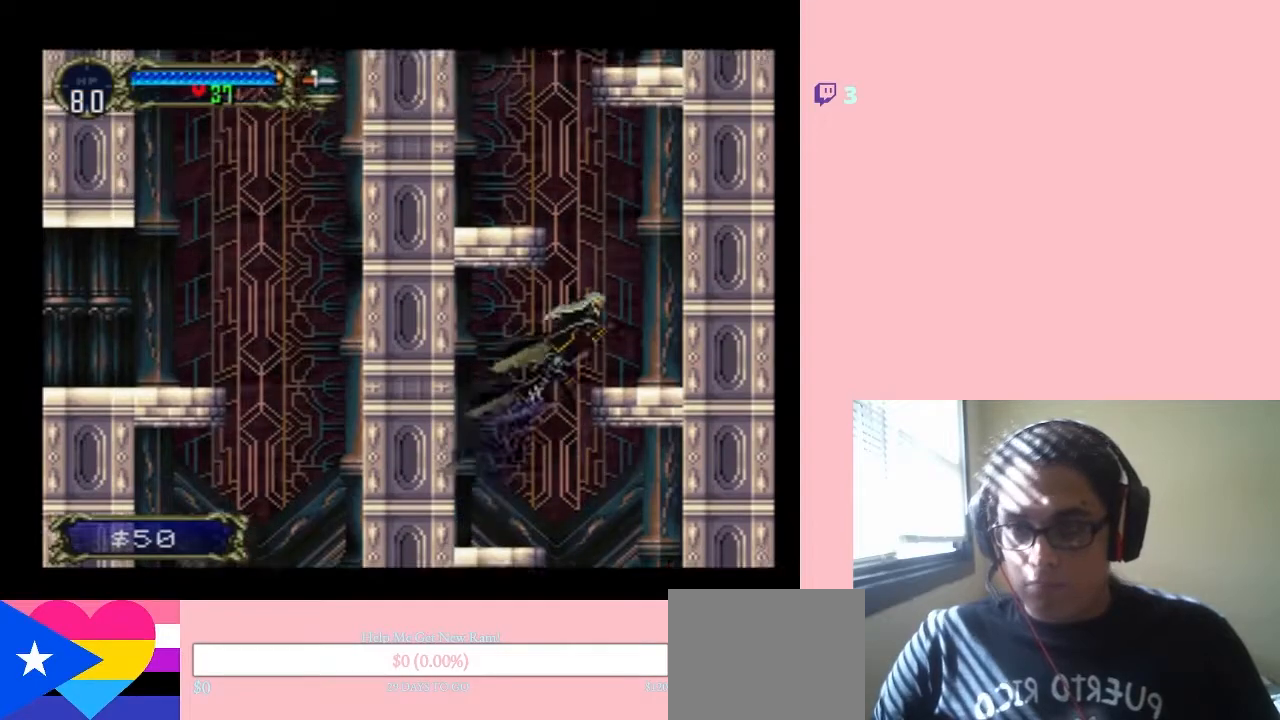
{"buttons": ["B", "DPAD_LEFT"], "left_stick": "center", "right_stick": "center", "events": [[300, "B", "up"], [367, "DPAD_RIGHT", "up"], [467, "DPAD_LEFT", "down"], [483, "B", "down"]]}
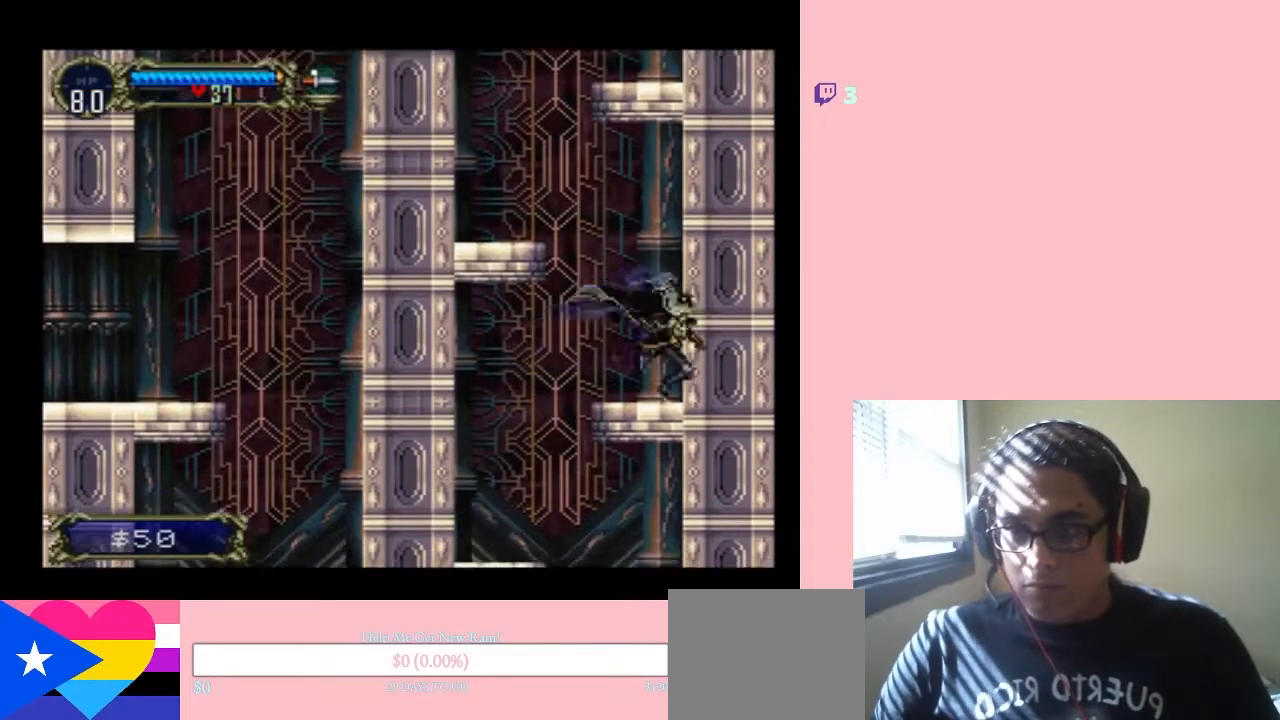
{"buttons": ["B", "DPAD_LEFT"], "left_stick": "center", "right_stick": "center", "events": []}
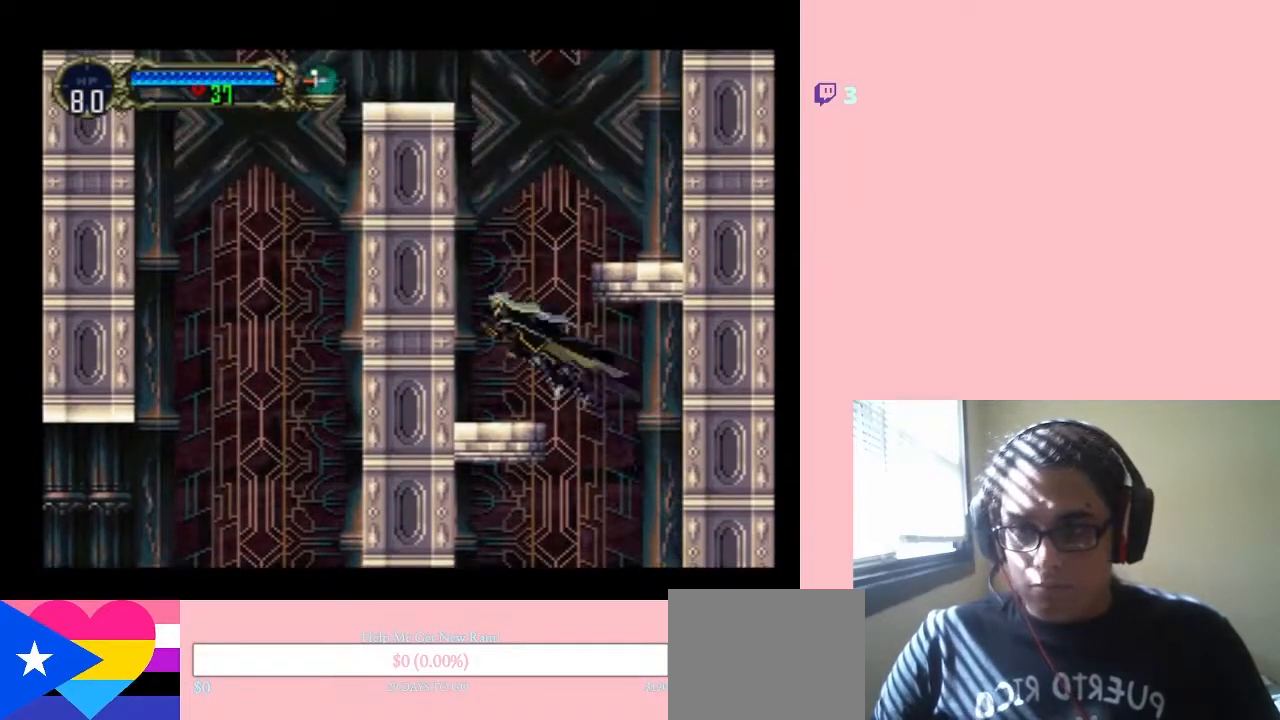
{"buttons": ["B", "DPAD_RIGHT"], "left_stick": "center", "right_stick": "center", "events": [[100, "B", "up"], [200, "DPAD_LEFT", "up"], [250, "DPAD_RIGHT", "down"], [267, "B", "down"]]}
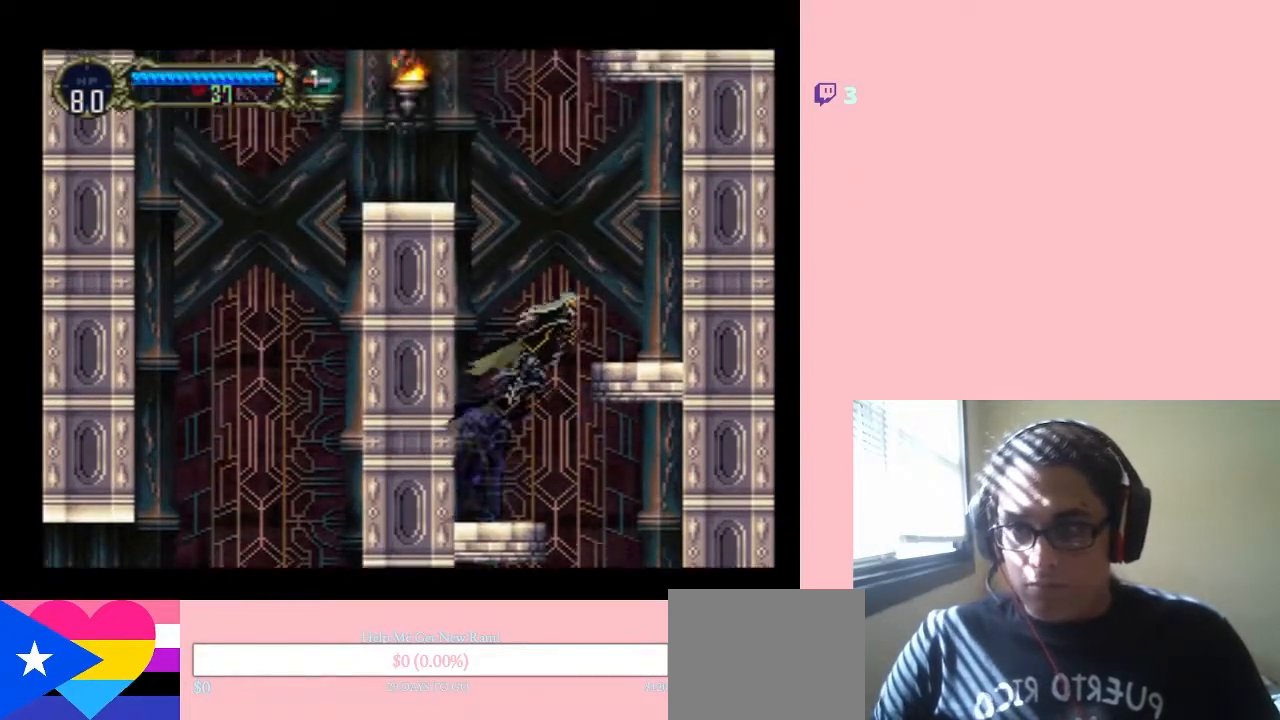
{"buttons": ["DPAD_LEFT"], "left_stick": "center", "right_stick": "center", "events": [[350, "DPAD_RIGHT", "up"], [400, "B", "up"], [467, "DPAD_LEFT", "down"]]}
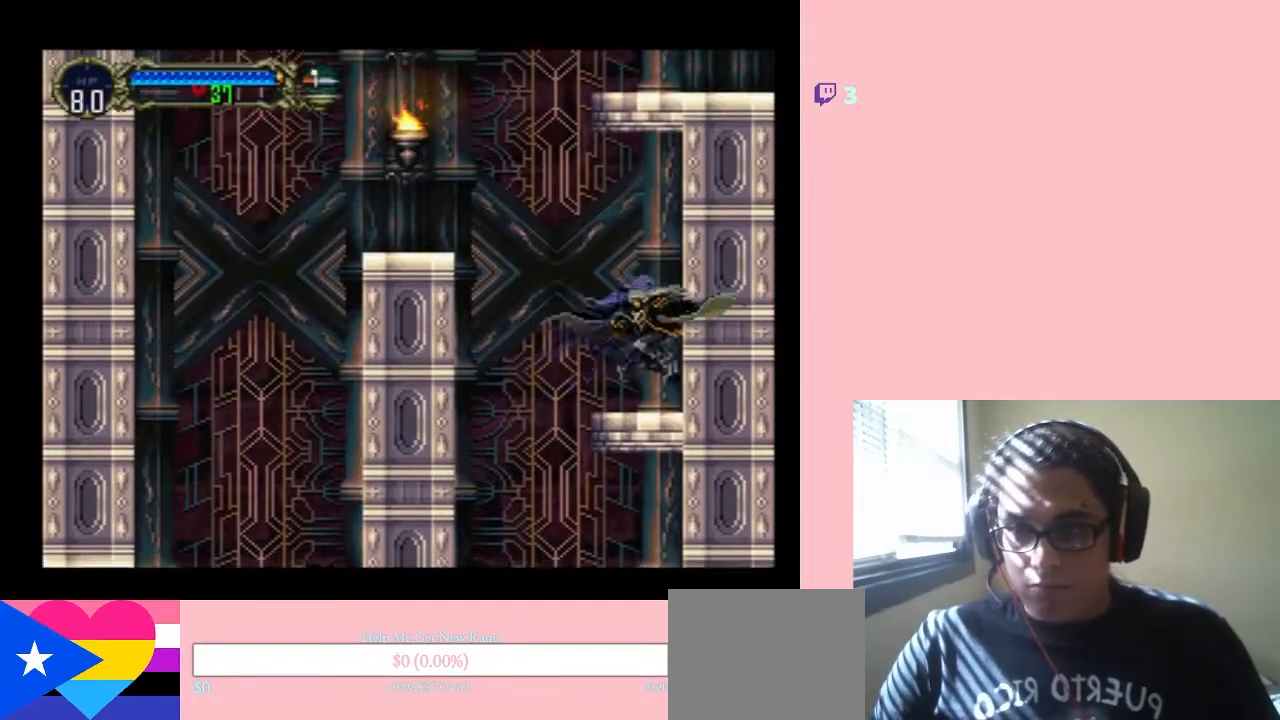
{"buttons": ["B", "DPAD_LEFT"], "left_stick": "center", "right_stick": "center", "events": [[150, "B", "down"]]}
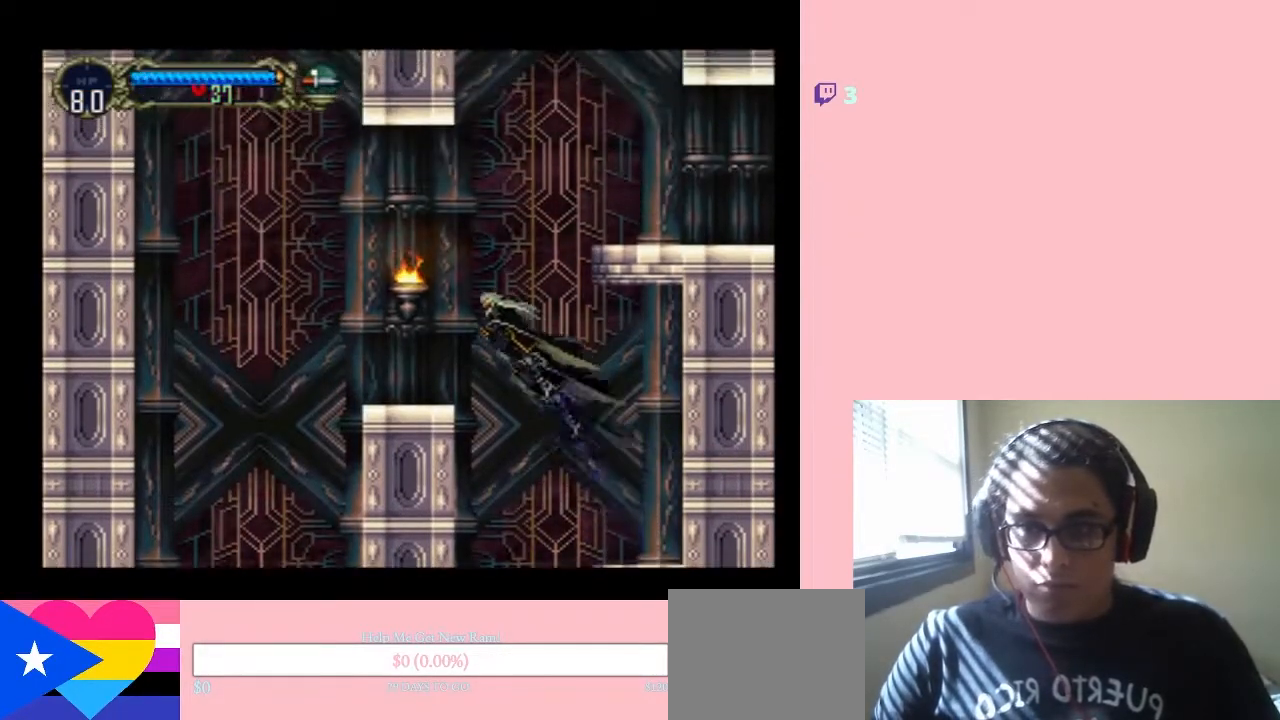
{"buttons": ["B", "DPAD_RIGHT"], "left_stick": "center", "right_stick": "center", "events": [[267, "DPAD_LEFT", "up"], [400, "DPAD_RIGHT", "down"]]}
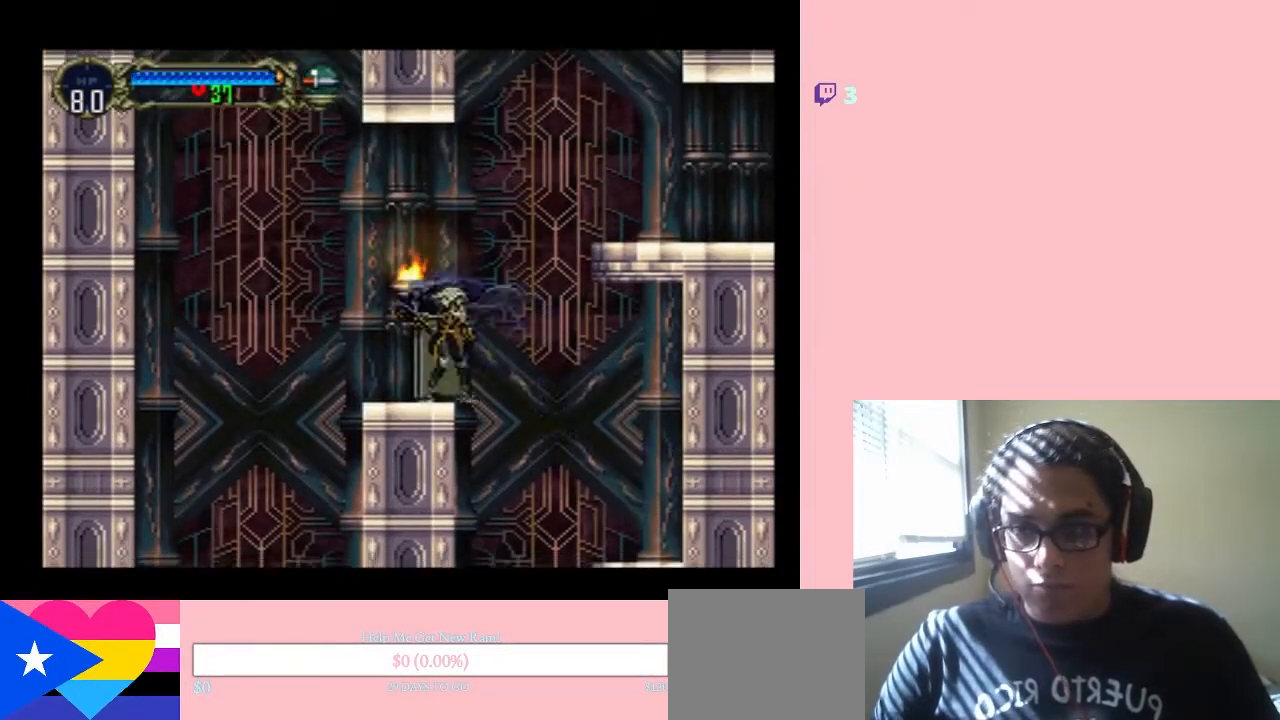
{"buttons": ["B", "DPAD_RIGHT"], "left_stick": "center", "right_stick": "center", "events": []}
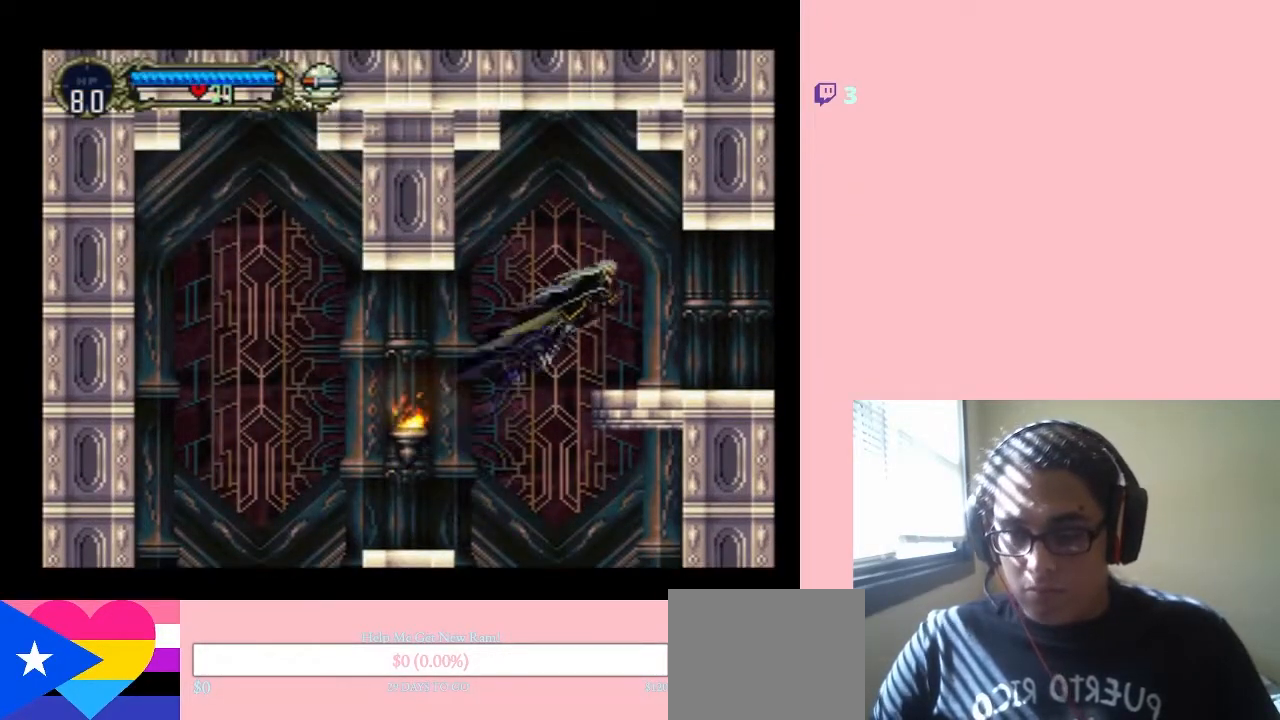
{"buttons": ["DPAD_RIGHT"], "left_stick": "center", "right_stick": "center", "events": [[333, "B", "up"]]}
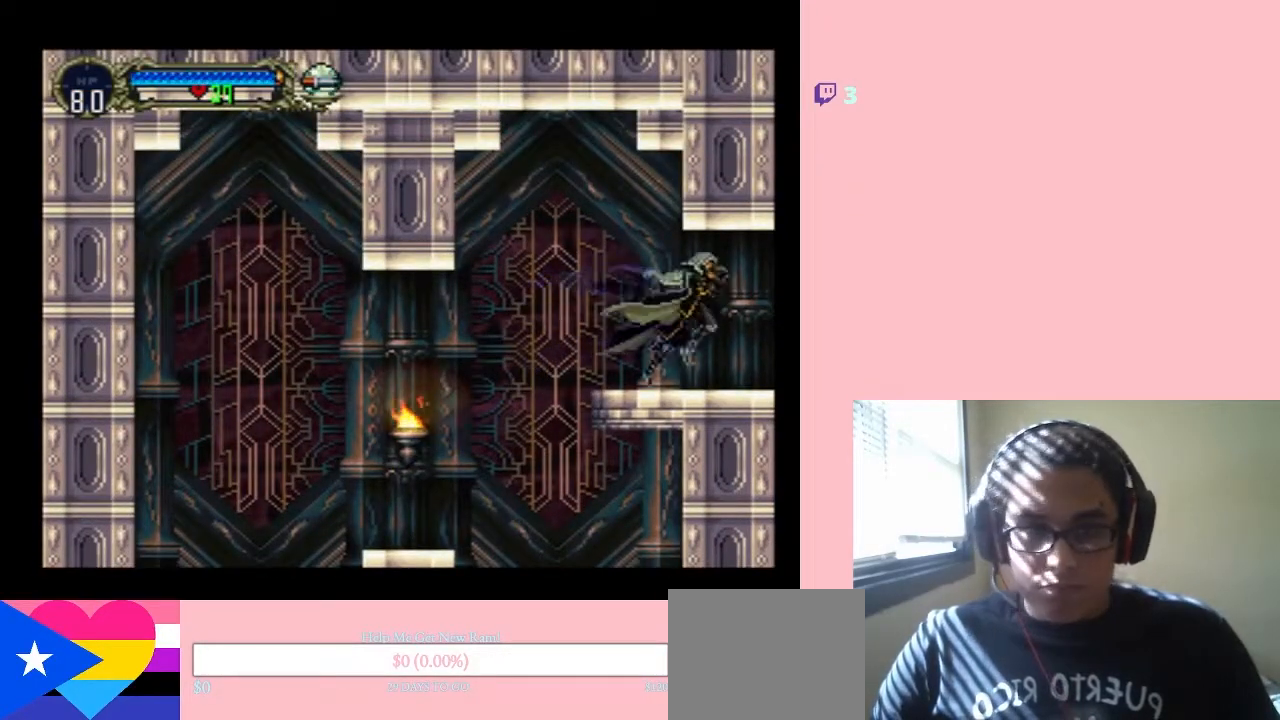
{"buttons": ["DPAD_RIGHT"], "left_stick": "center", "right_stick": "center", "events": []}
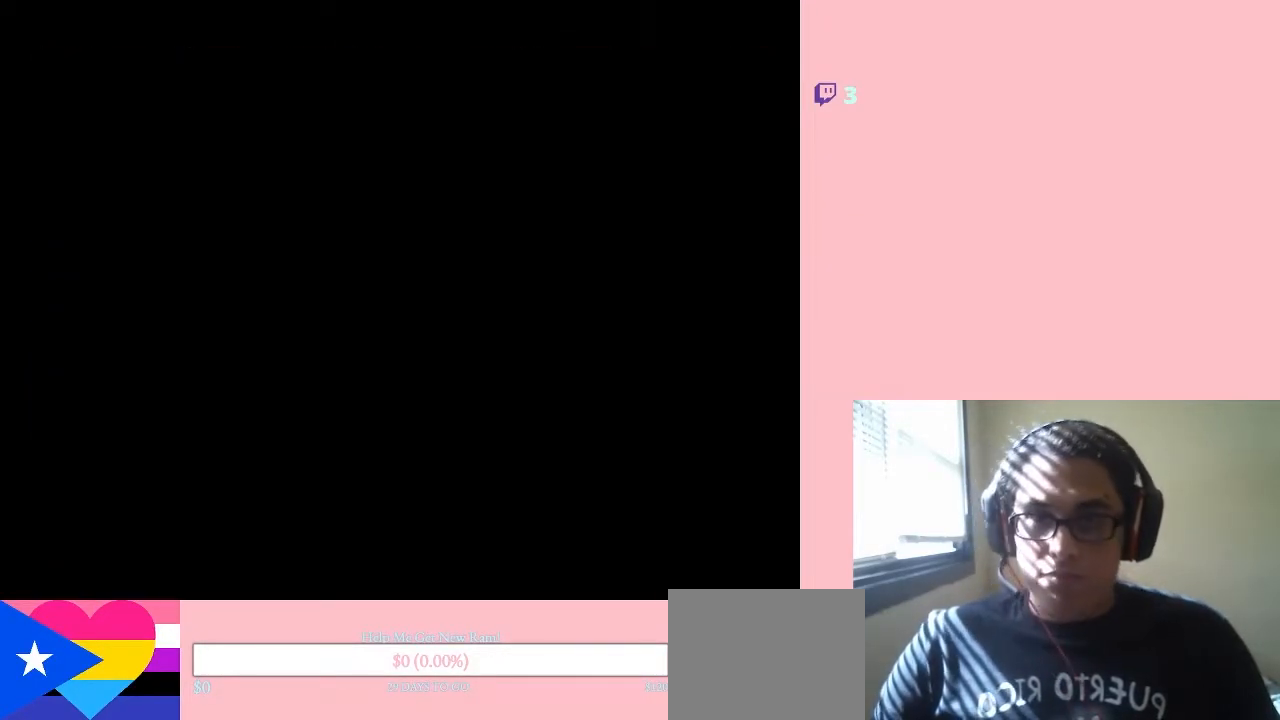
{"buttons": ["DPAD_RIGHT"], "left_stick": "center", "right_stick": "center", "events": []}
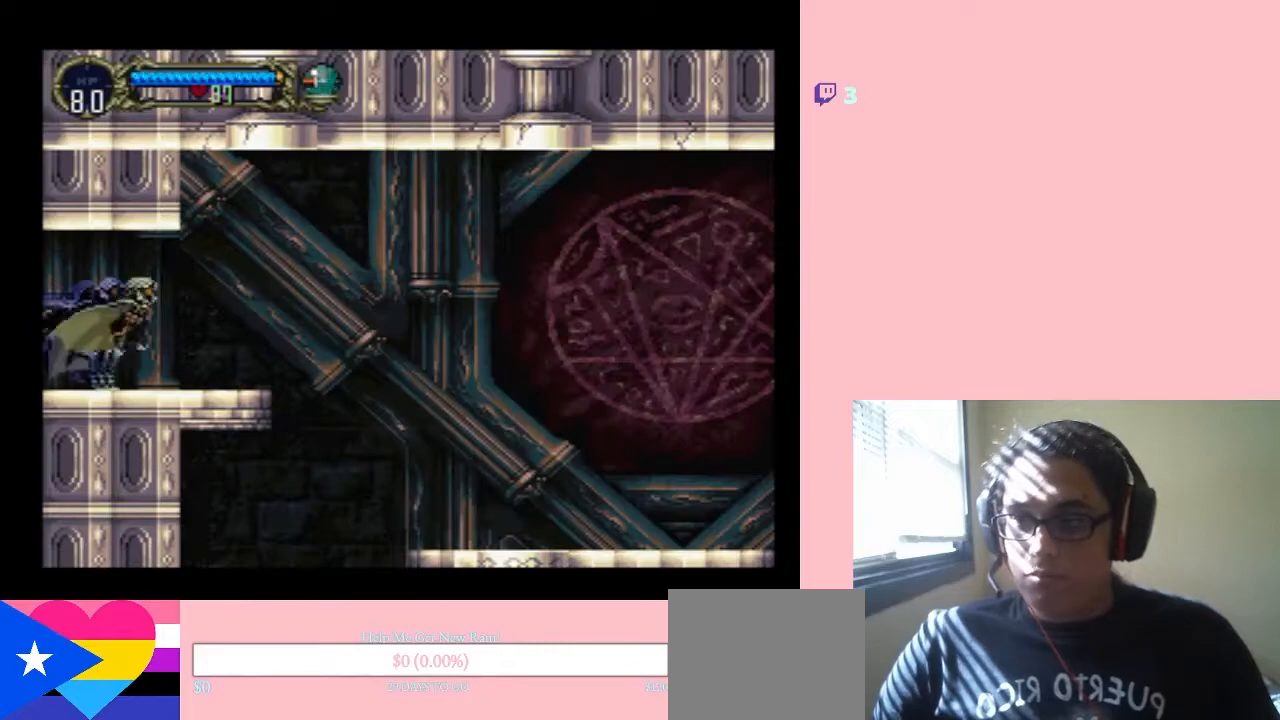
{"buttons": ["B", "DPAD_RIGHT"], "left_stick": "center", "right_stick": "center", "events": [[367, "B", "down"]]}
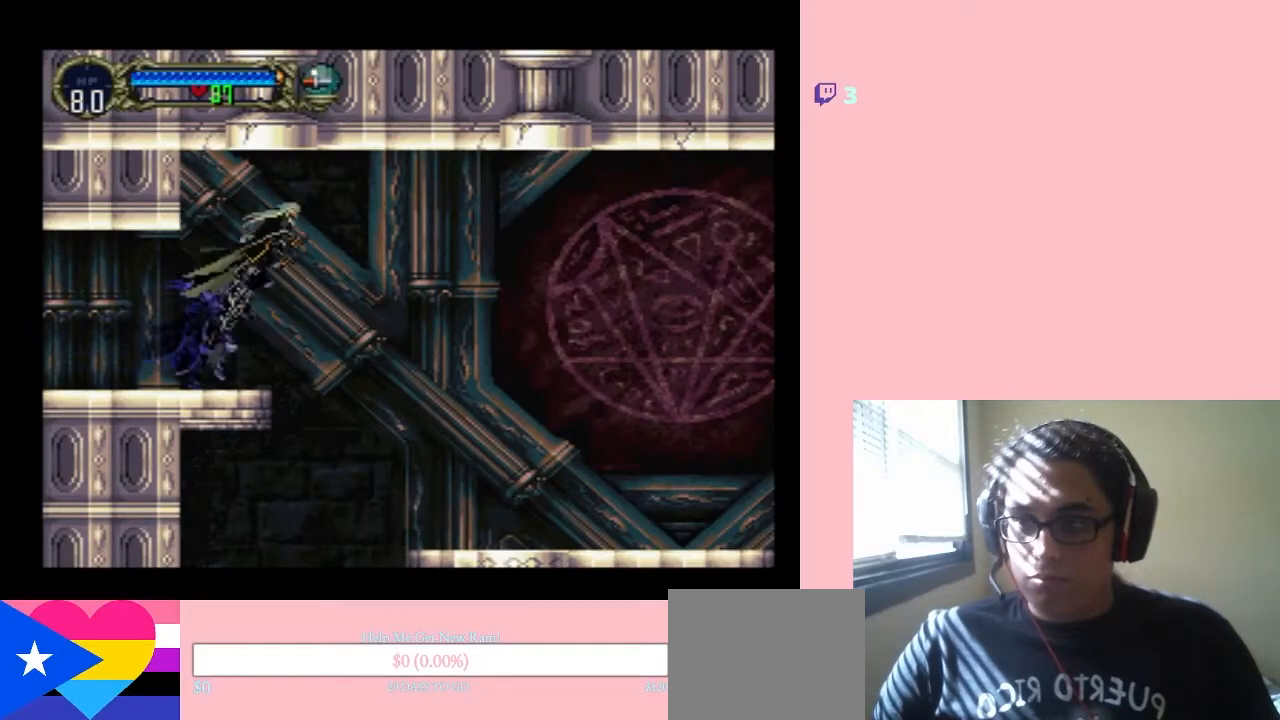
{"buttons": ["DPAD_RIGHT"], "left_stick": "center", "right_stick": "center", "events": [[83, "B", "up"]]}
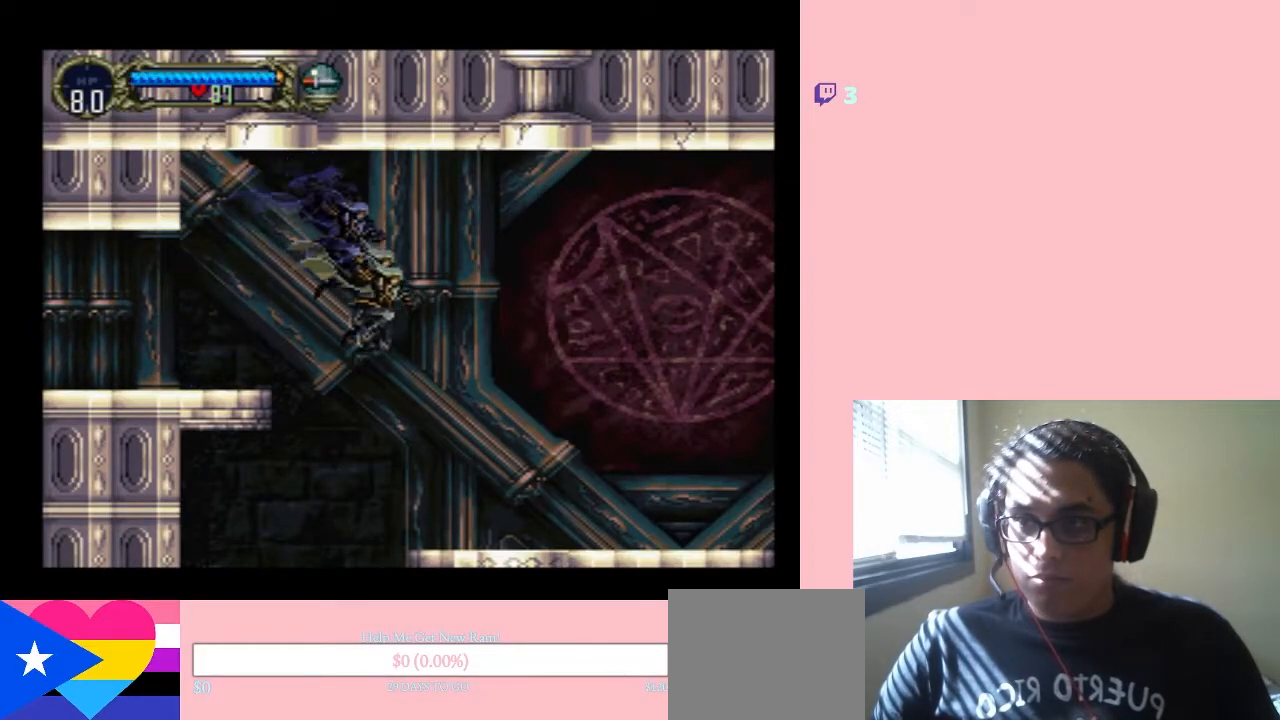
{"buttons": ["DPAD_RIGHT"], "left_stick": "center", "right_stick": "center", "events": []}
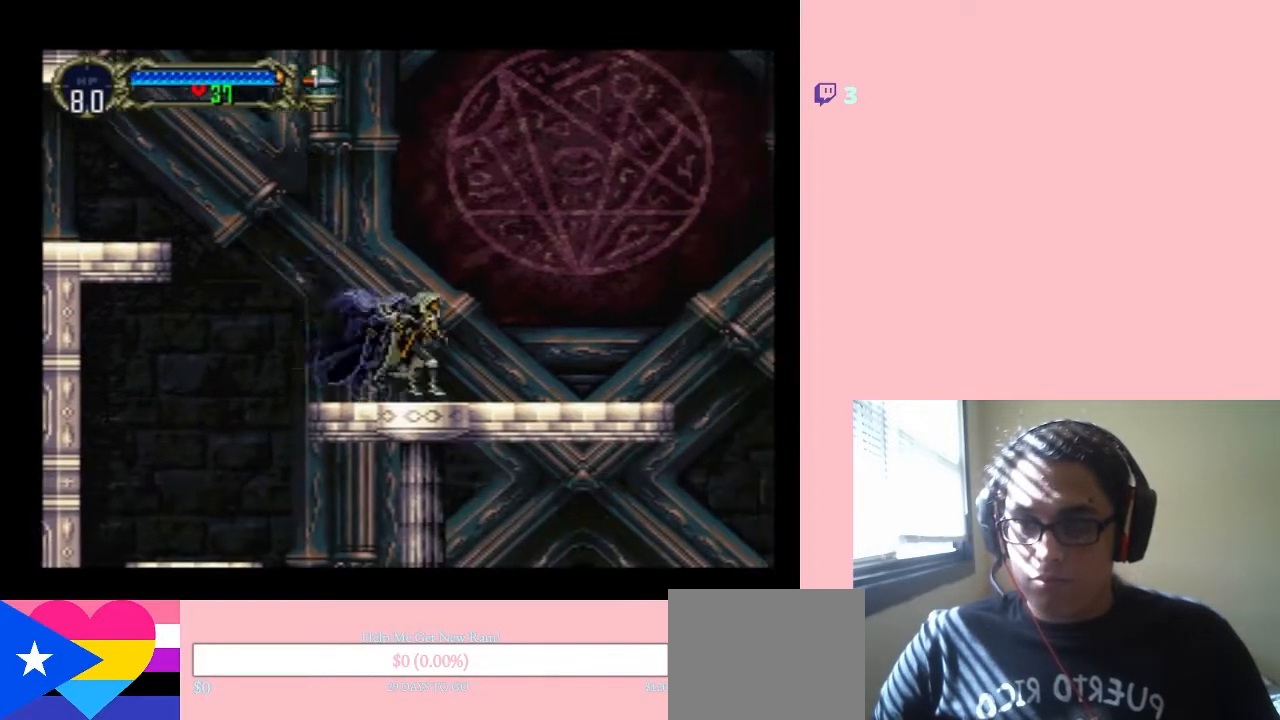
{"buttons": ["DPAD_RIGHT"], "left_stick": "center", "right_stick": "center", "events": []}
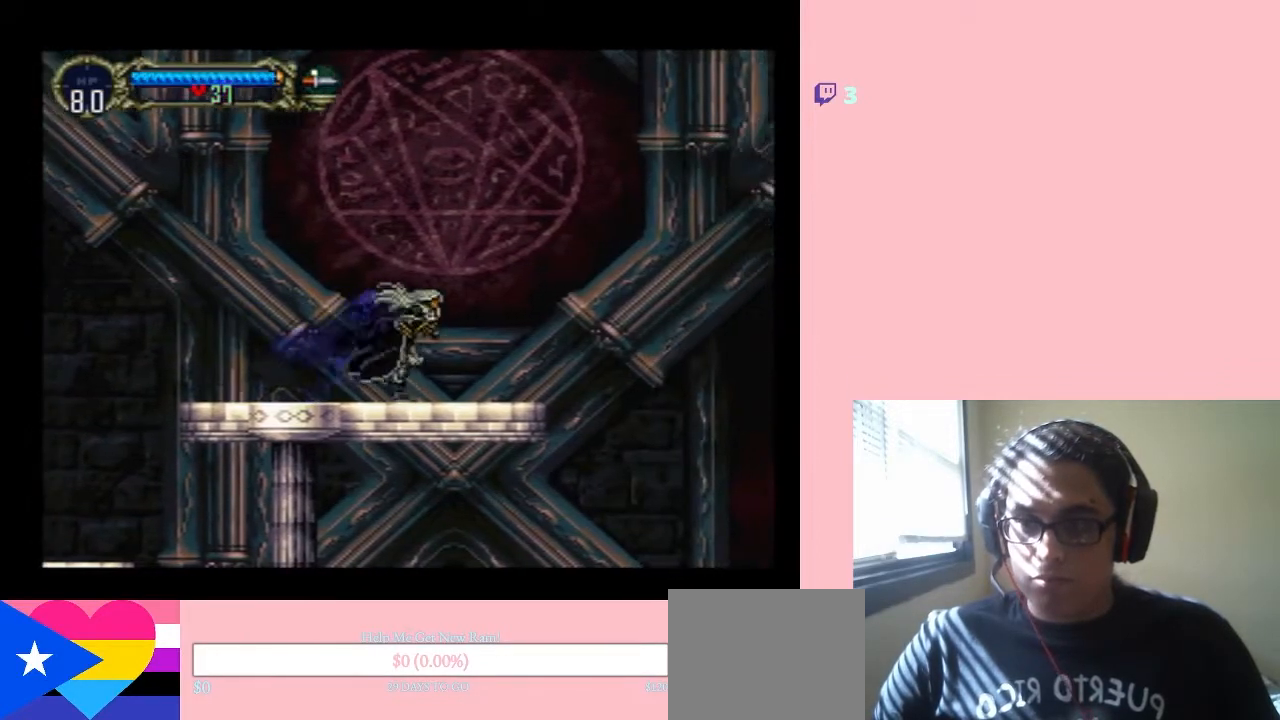
{"buttons": ["B", "DPAD_RIGHT"], "left_stick": "center", "right_stick": "center", "events": [[483, "B", "down"]]}
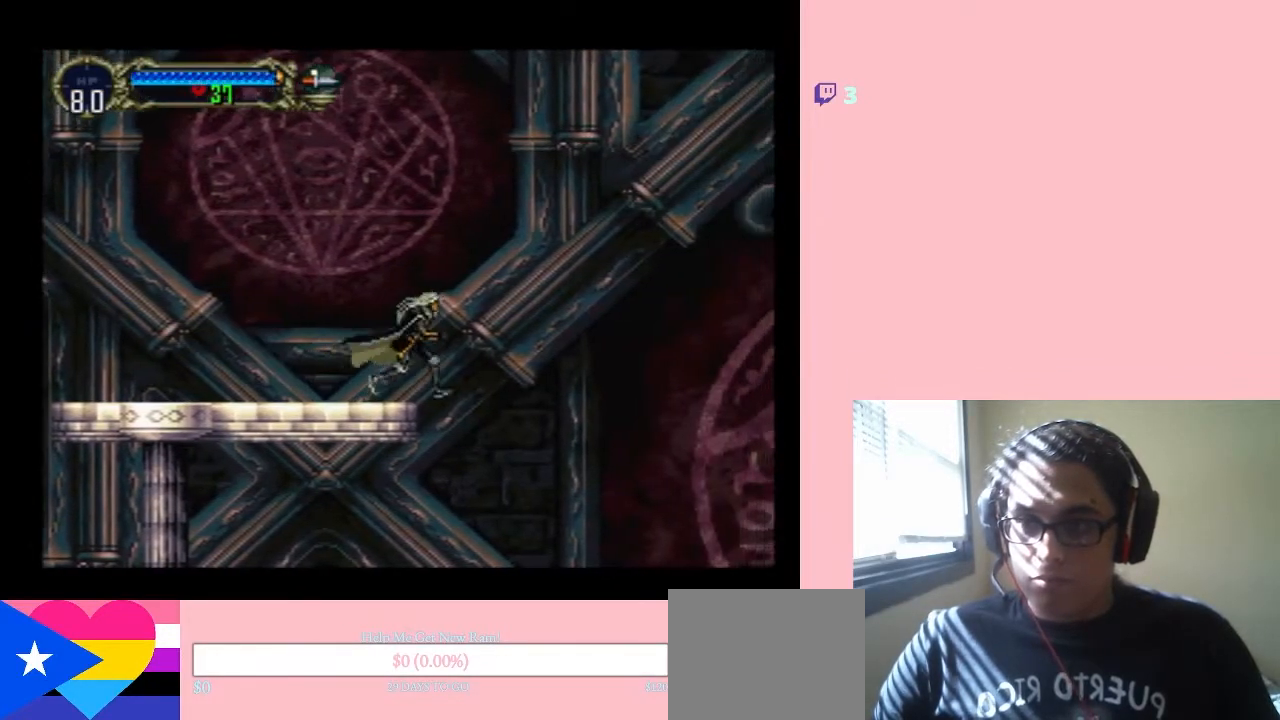
{"buttons": ["B", "DPAD_RIGHT"], "left_stick": "center", "right_stick": "center", "events": []}
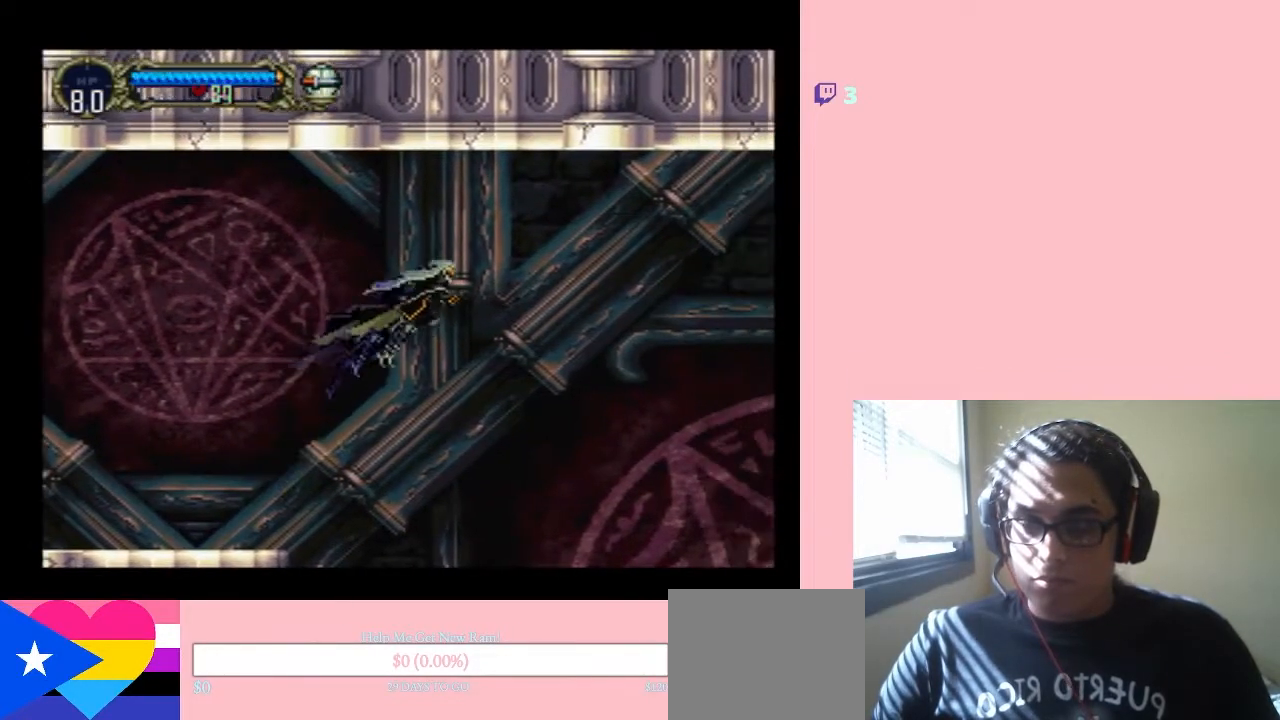
{"buttons": ["B", "DPAD_RIGHT"], "left_stick": "center", "right_stick": "center", "events": []}
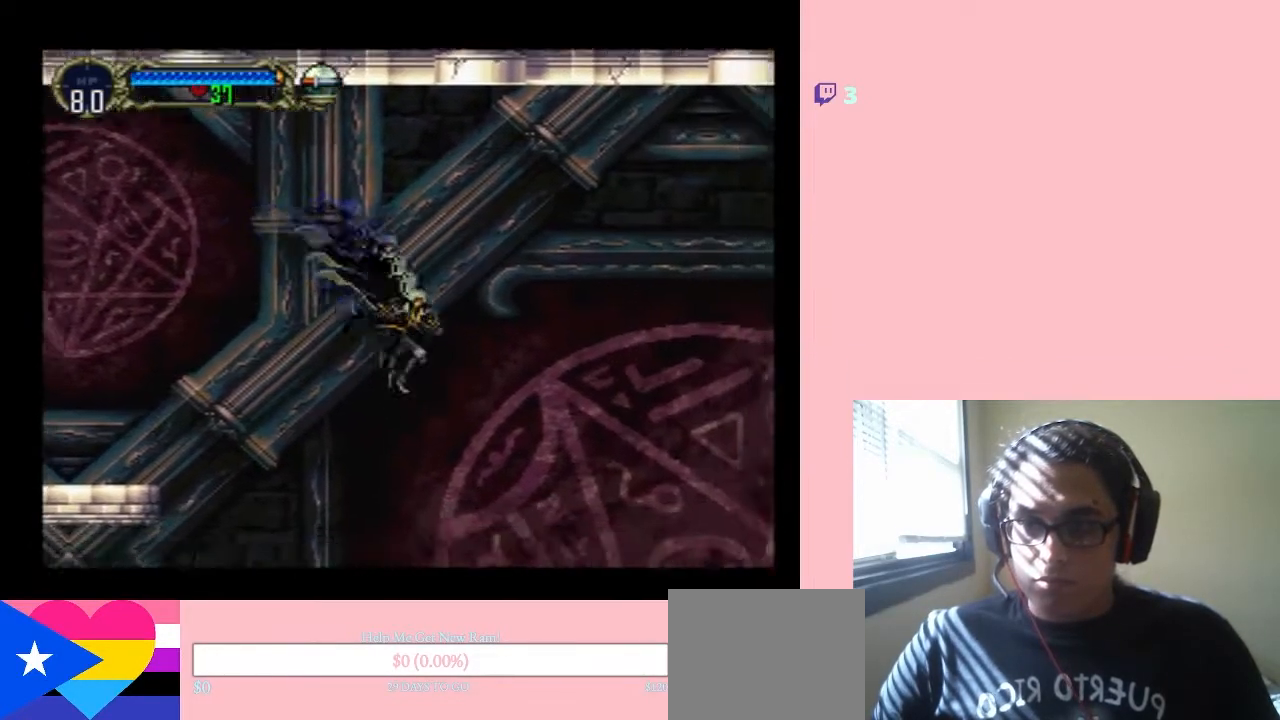
{"buttons": ["DPAD_RIGHT"], "left_stick": "center", "right_stick": "center", "events": [[333, "B", "up"]]}
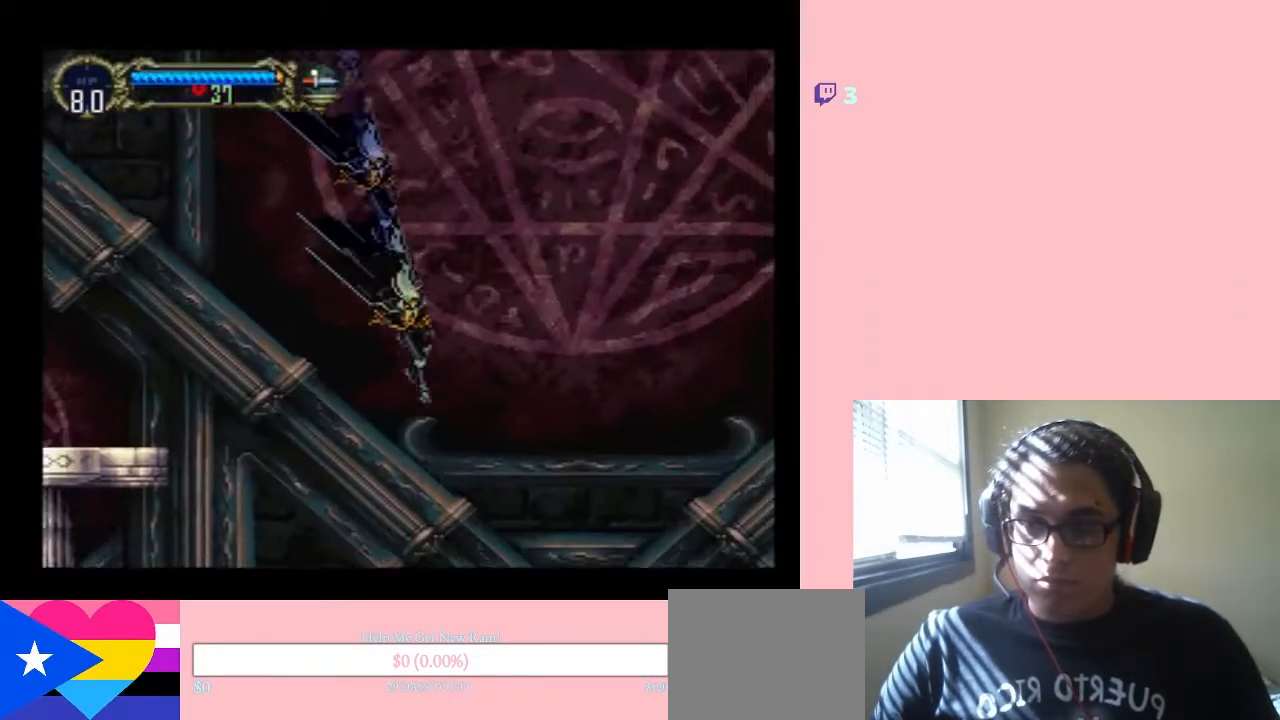
{"buttons": ["B", "DPAD_RIGHT"], "left_stick": "center", "right_stick": "center", "events": [[400, "B", "down"]]}
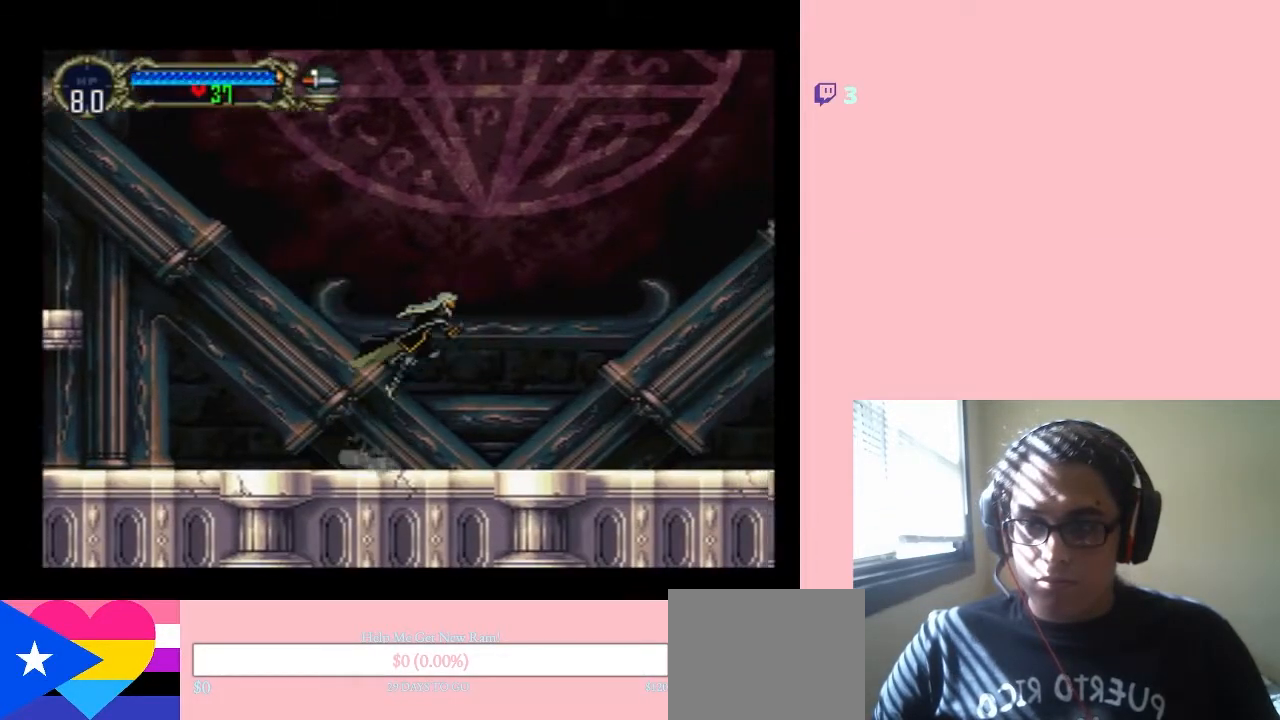
{"buttons": ["B", "DPAD_RIGHT"], "left_stick": "center", "right_stick": "center", "events": []}
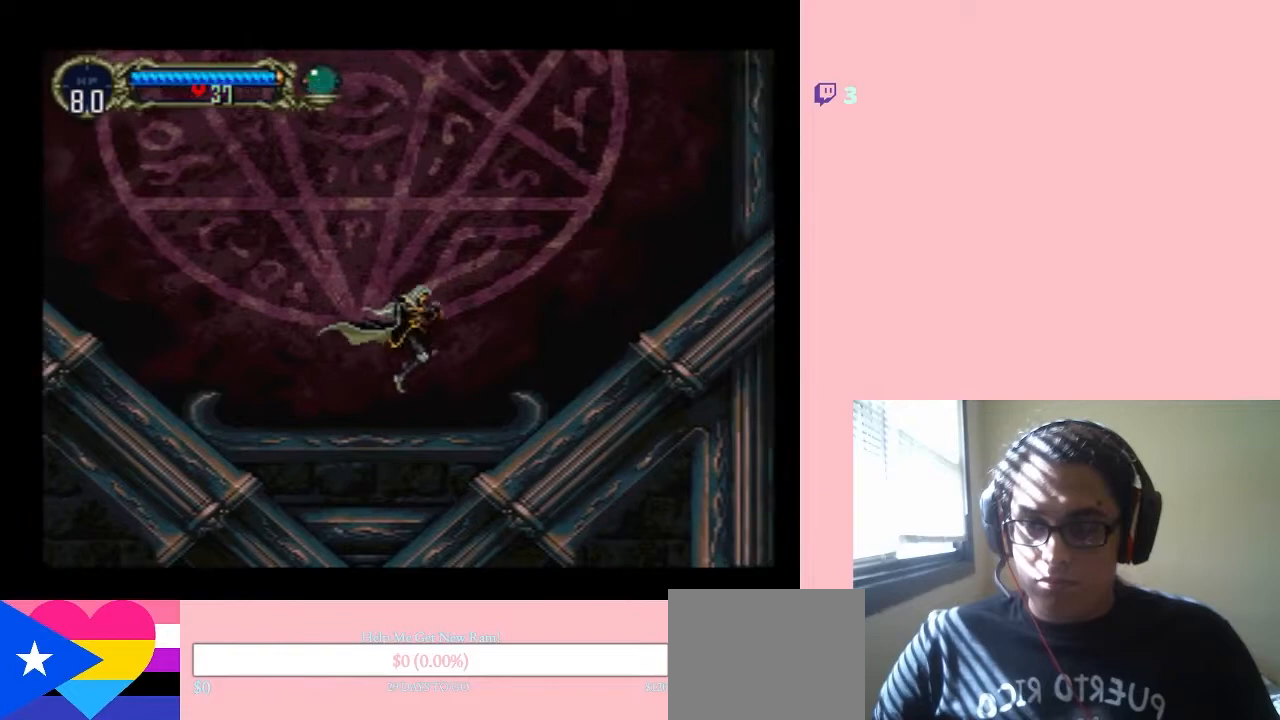
{"buttons": ["DPAD_RIGHT"], "left_stick": "center", "right_stick": "center", "events": [[483, "B", "up"]]}
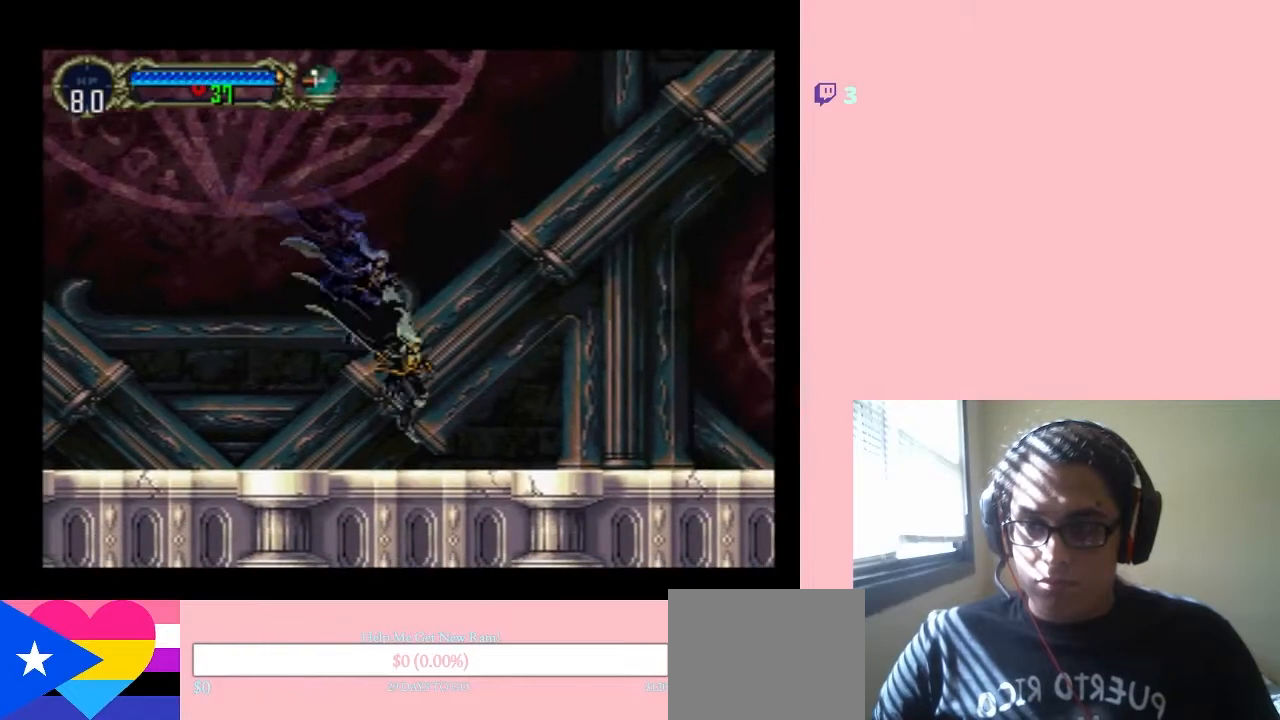
{"buttons": ["B", "DPAD_RIGHT"], "left_stick": "center", "right_stick": "center", "events": [[117, "B", "down"]]}
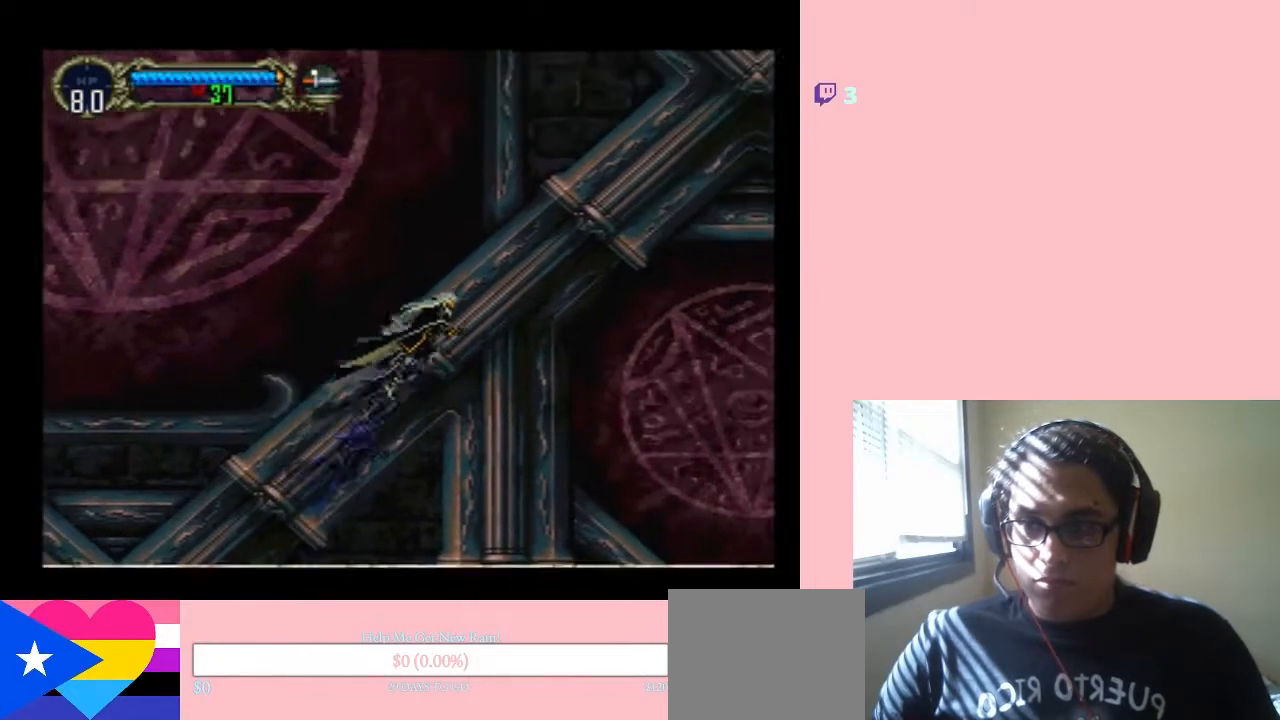
{"buttons": ["DPAD_RIGHT"], "left_stick": "center", "right_stick": "center", "events": [[483, "B", "up"]]}
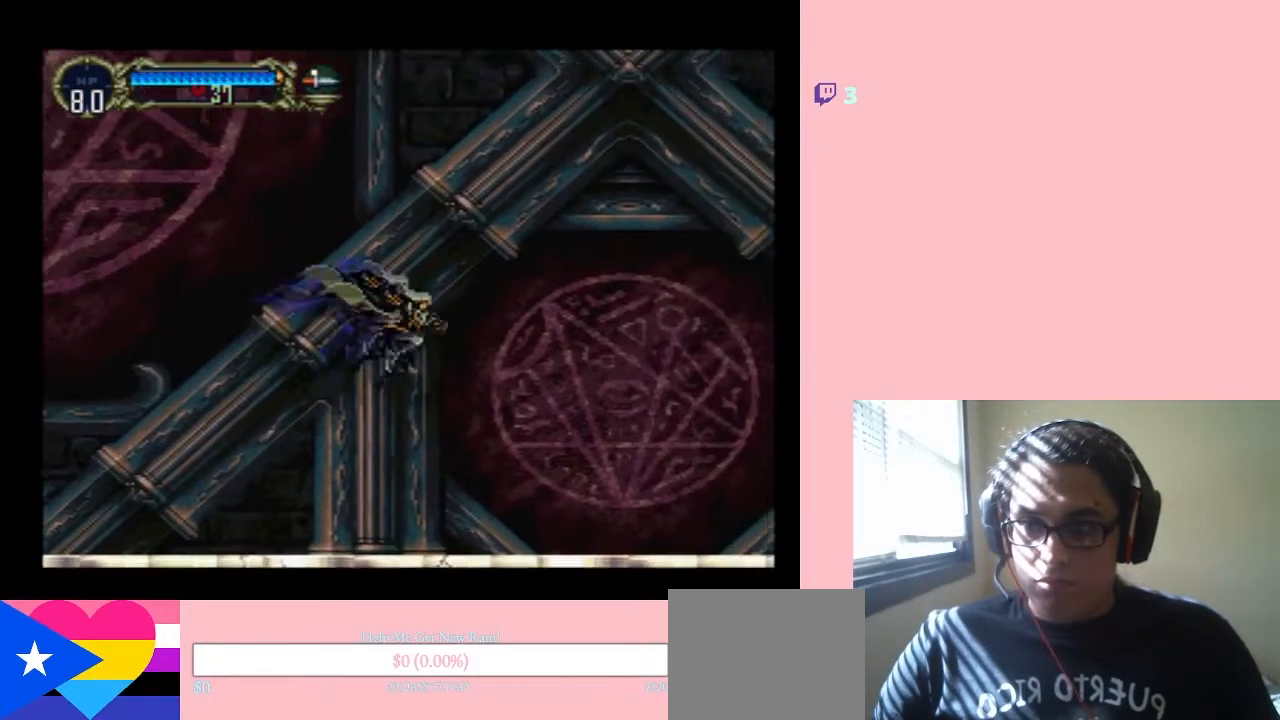
{"buttons": ["DPAD_RIGHT"], "left_stick": "center", "right_stick": "center", "events": [[67, "DPAD_RIGHT", "up"], [117, "DPAD_UP", "down"], [300, "DPAD_LEFT", "down"], [300, "DPAD_UP", "up"], [333, "DPAD_DOWN", "down"], [333, "DPAD_LEFT", "up"], [400, "DPAD_RIGHT", "down"], [433, "DPAD_DOWN", "up"]]}
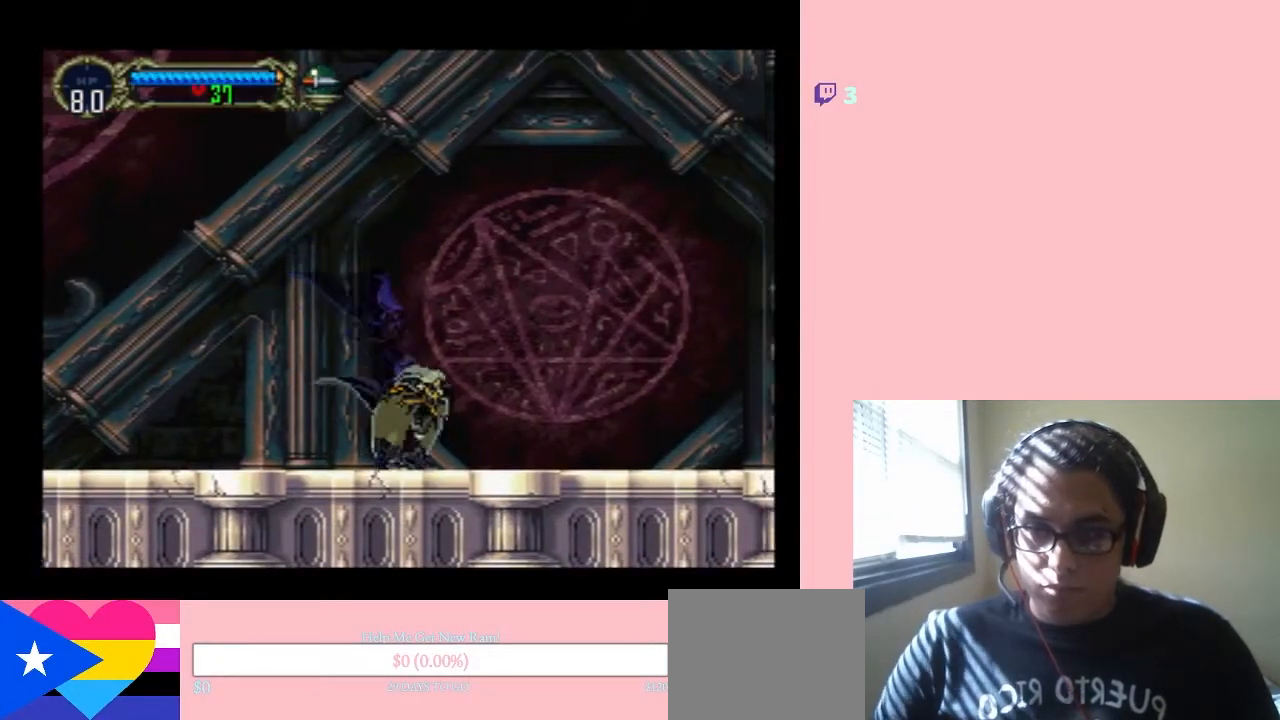
{"buttons": ["Y", "DPAD_RIGHT"], "left_stick": "center", "right_stick": "center", "events": [[50, "Y", "down"]]}
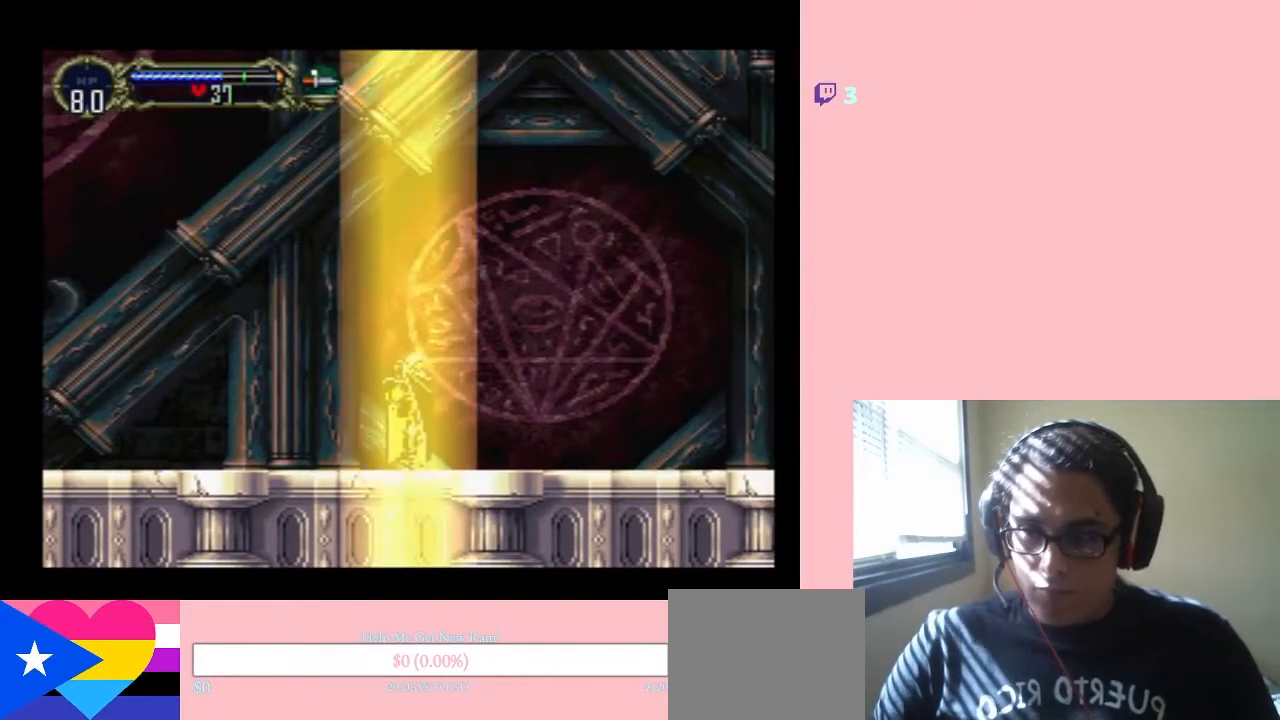
{"buttons": ["Y", "DPAD_RIGHT"], "left_stick": "center", "right_stick": "center", "events": []}
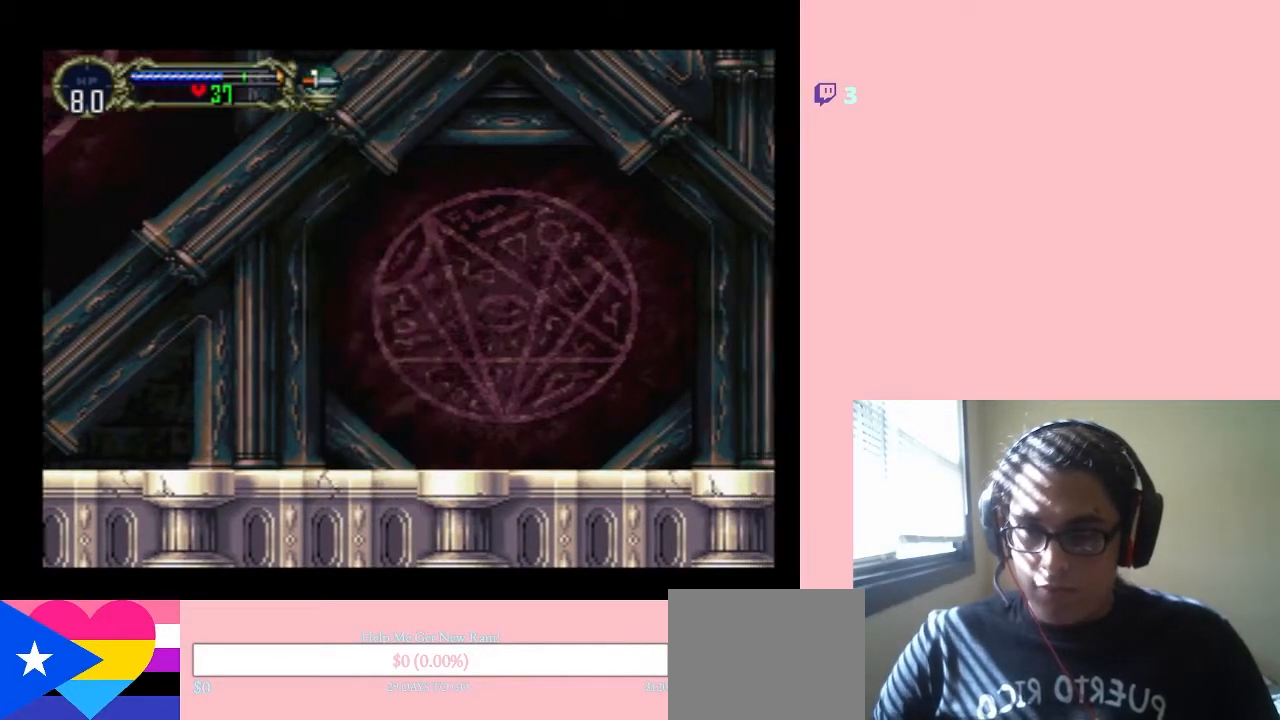
{"buttons": ["Y", "DPAD_RIGHT"], "left_stick": "center", "right_stick": "center", "events": []}
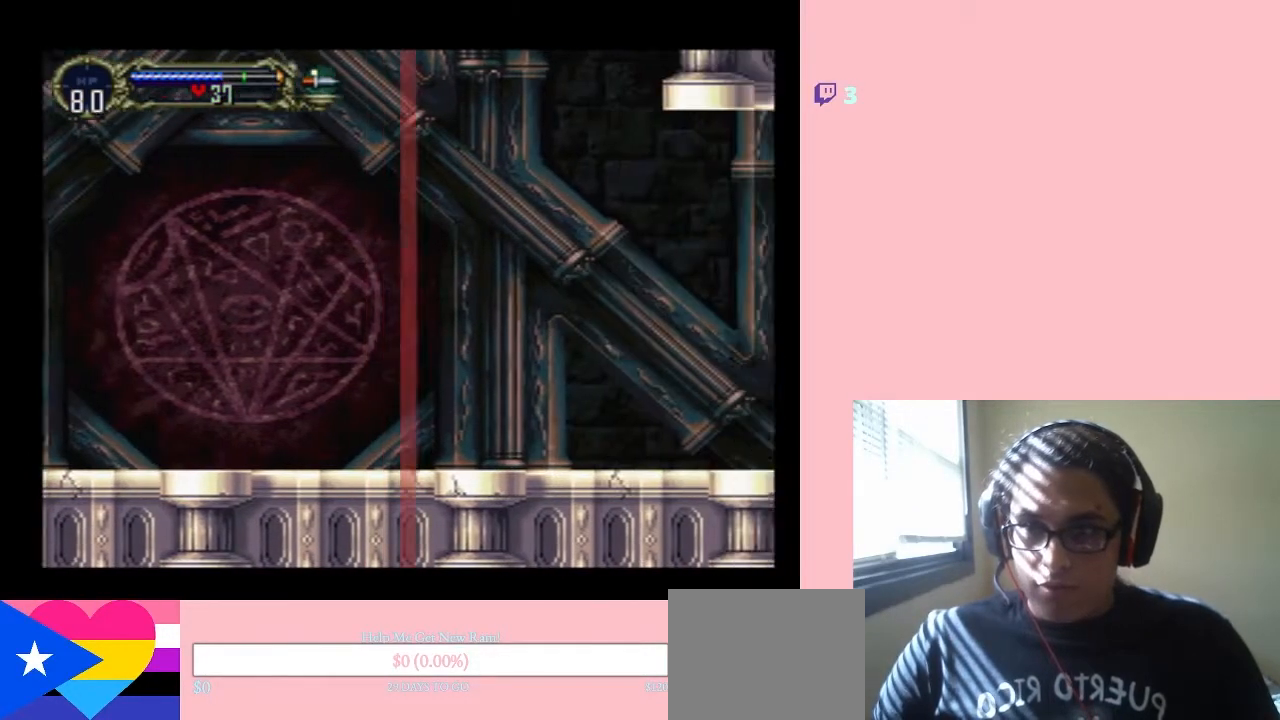
{"buttons": ["Y", "DPAD_RIGHT"], "left_stick": "center", "right_stick": "center", "events": []}
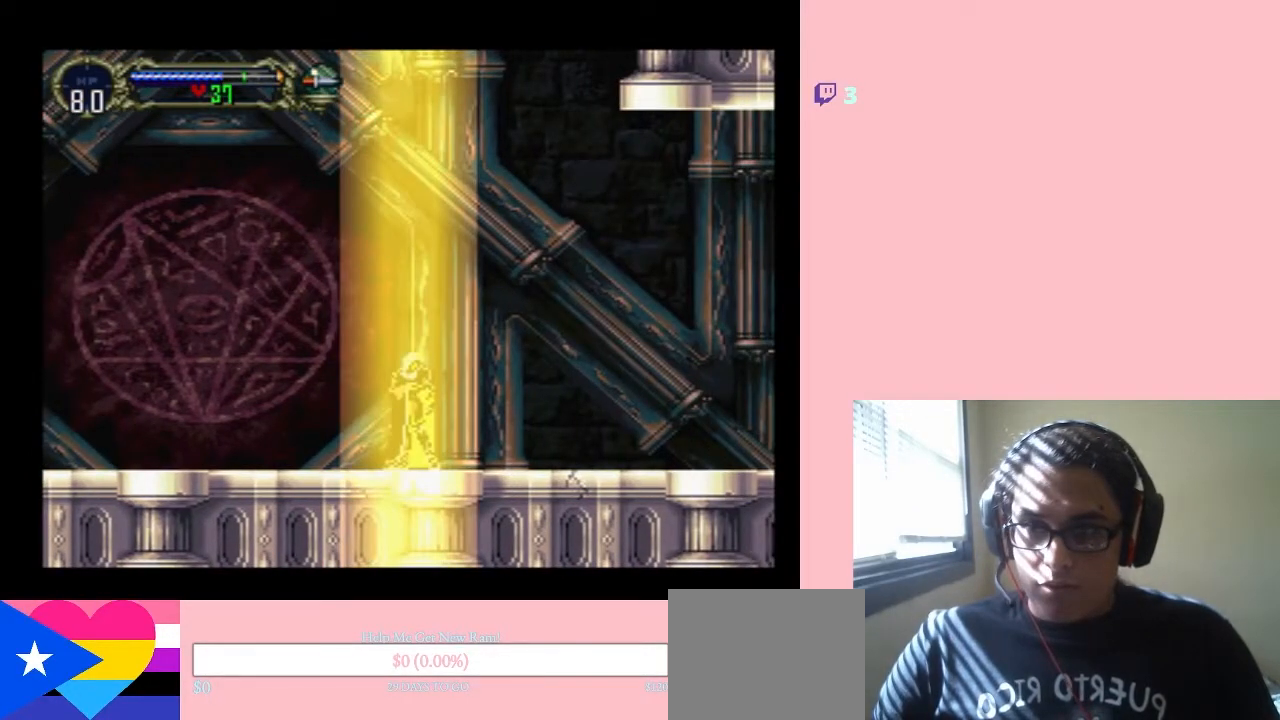
{"buttons": [], "left_stick": "center", "right_stick": "center"}